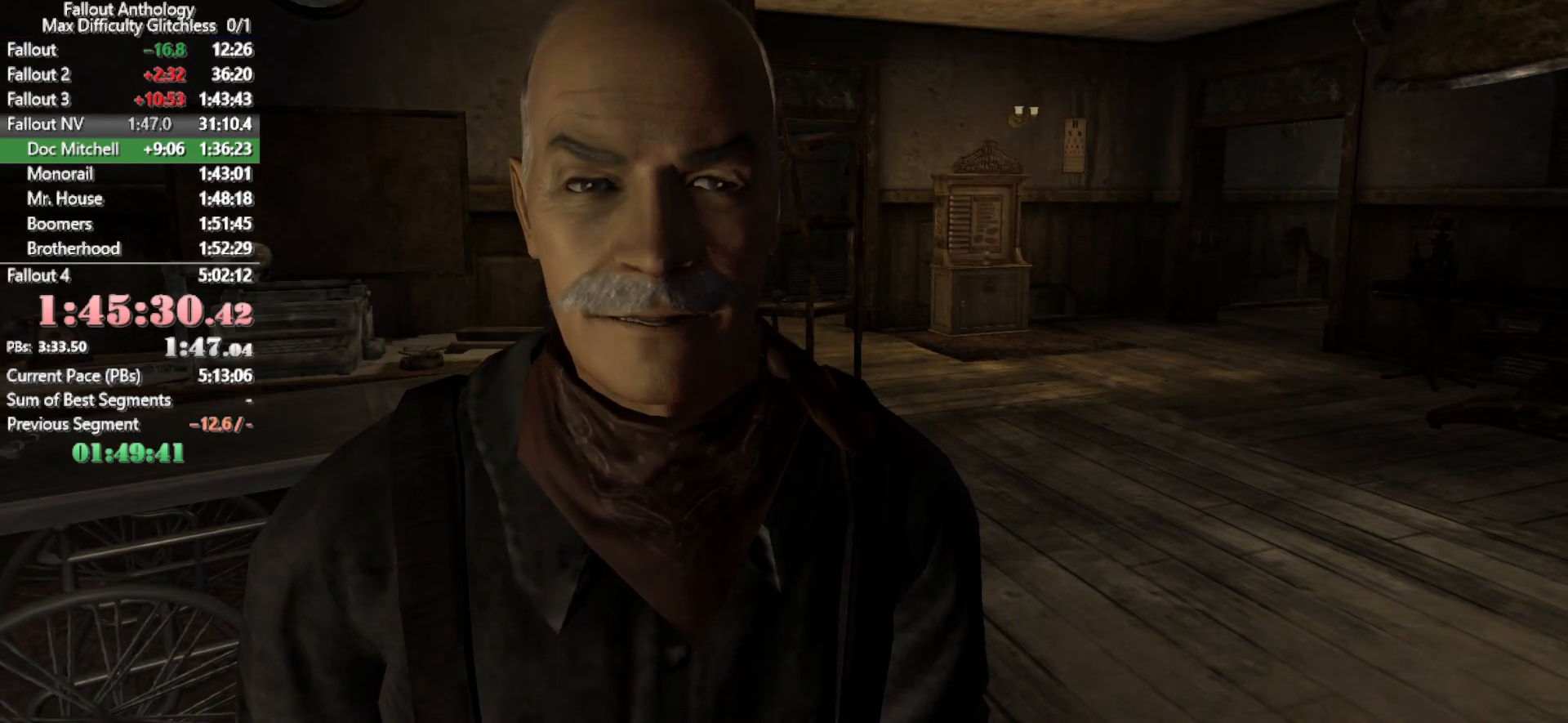
Gameplay with keyboard and mouse; each line is a JSON object with the keys and mouse buttons held at the frame after it. "events" lists presses ("down") and releases ("up") of "1", "2", "3", "4", "5", "a", "alt", "c", "caps_lock", "ctrl", "d", "down", "e", "f", "g", "left", "q", "r", "return", "right", "s", "shift", "space", "t", "tab", "up", "v", "w", "x", "z", "mouse_left", "mouse_right", "mouse_mb4", "mouse_mb5", "mouse_wheel_up" and "mouse_wheel_down" between this image and that frame as [ms after this image, input, new state], when the widget could be followed in between. "mouse_left", "mouse_right", "mouse_mb4", "mouse_mb5", "mouse_wheel_up", "mouse_wheel_down" = the "left", "right", "mb4", "mb5", "wheel_up", "wheel_down" buttons of the "mouse" list. No other keys are recorded. Not read: mouse_move.
{"keys": [], "mouse": [], "events": []}
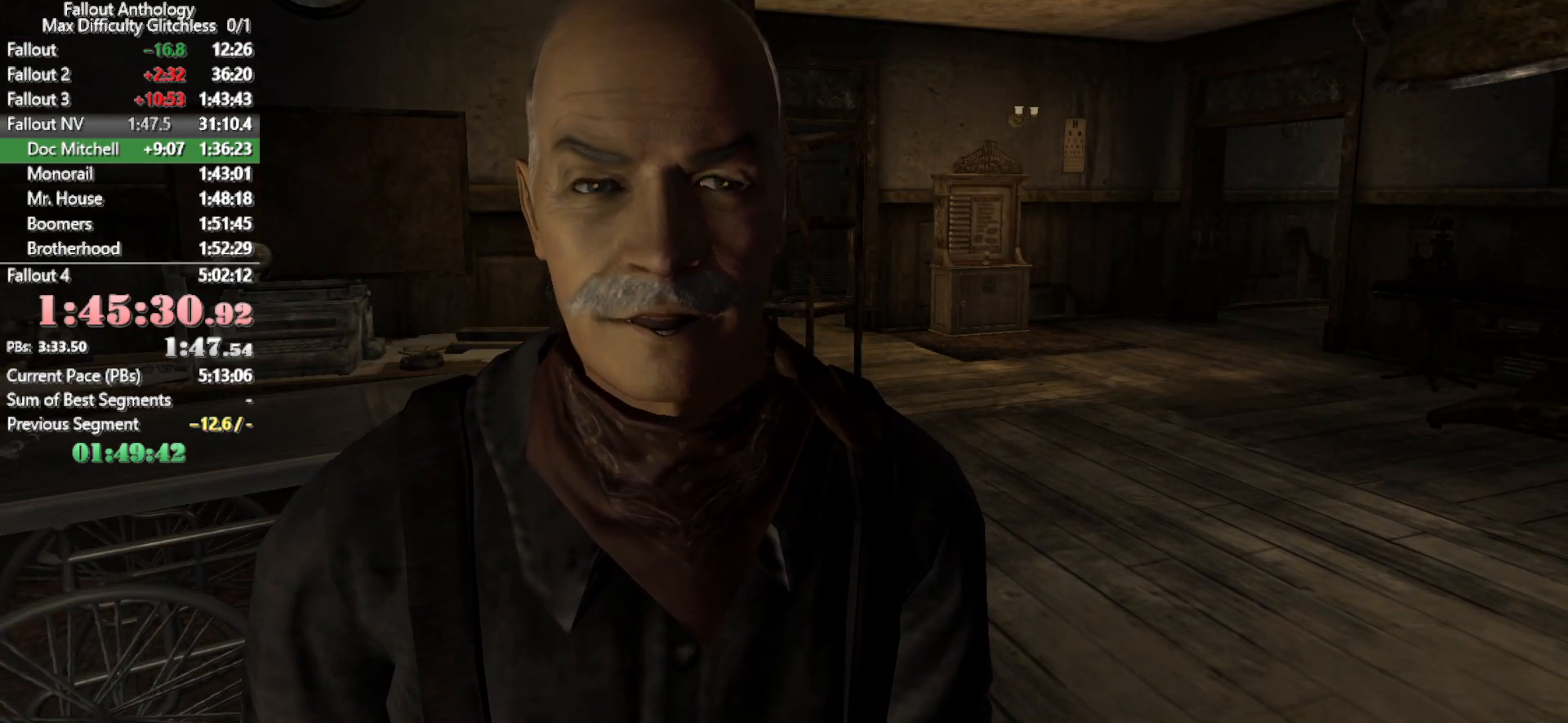
{"keys": [], "mouse": [], "events": []}
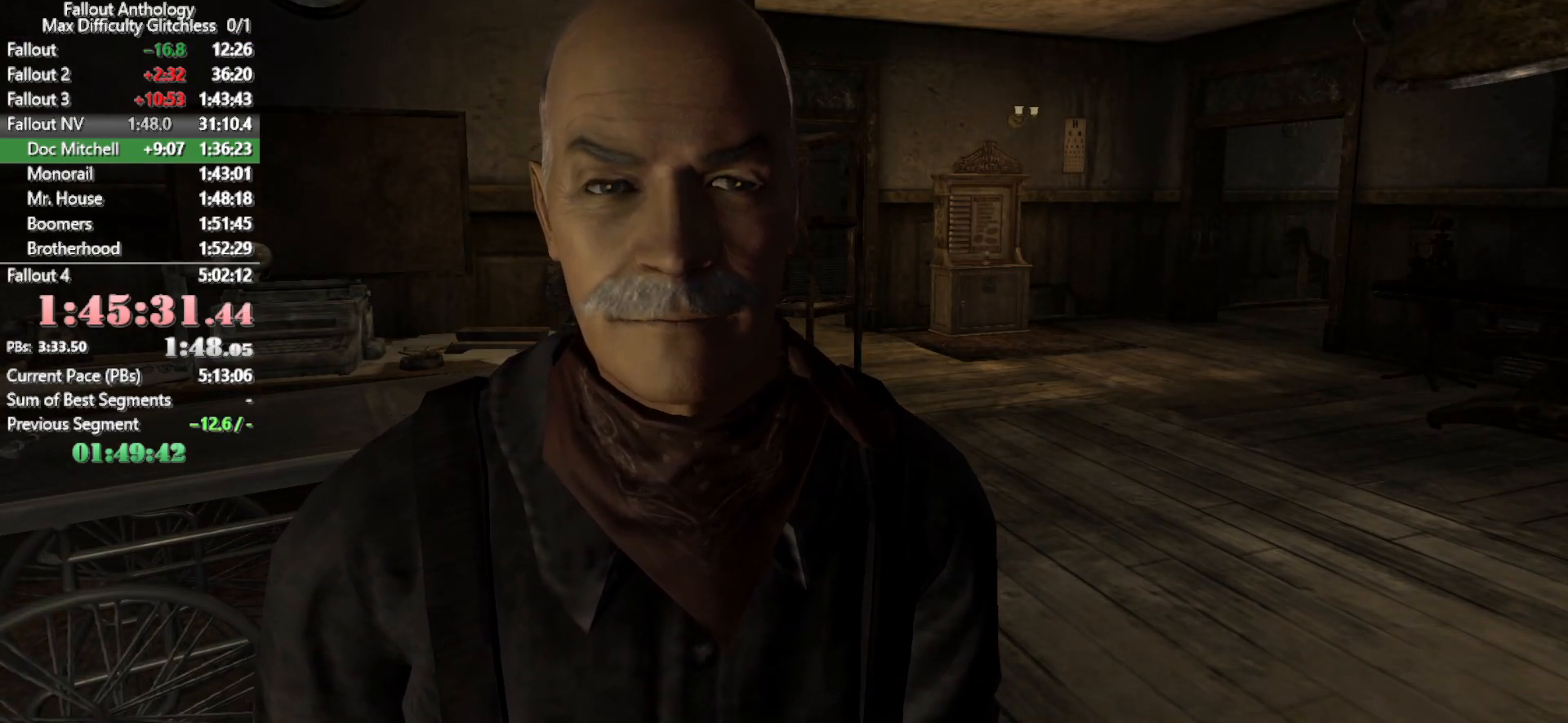
{"keys": [], "mouse": [], "events": []}
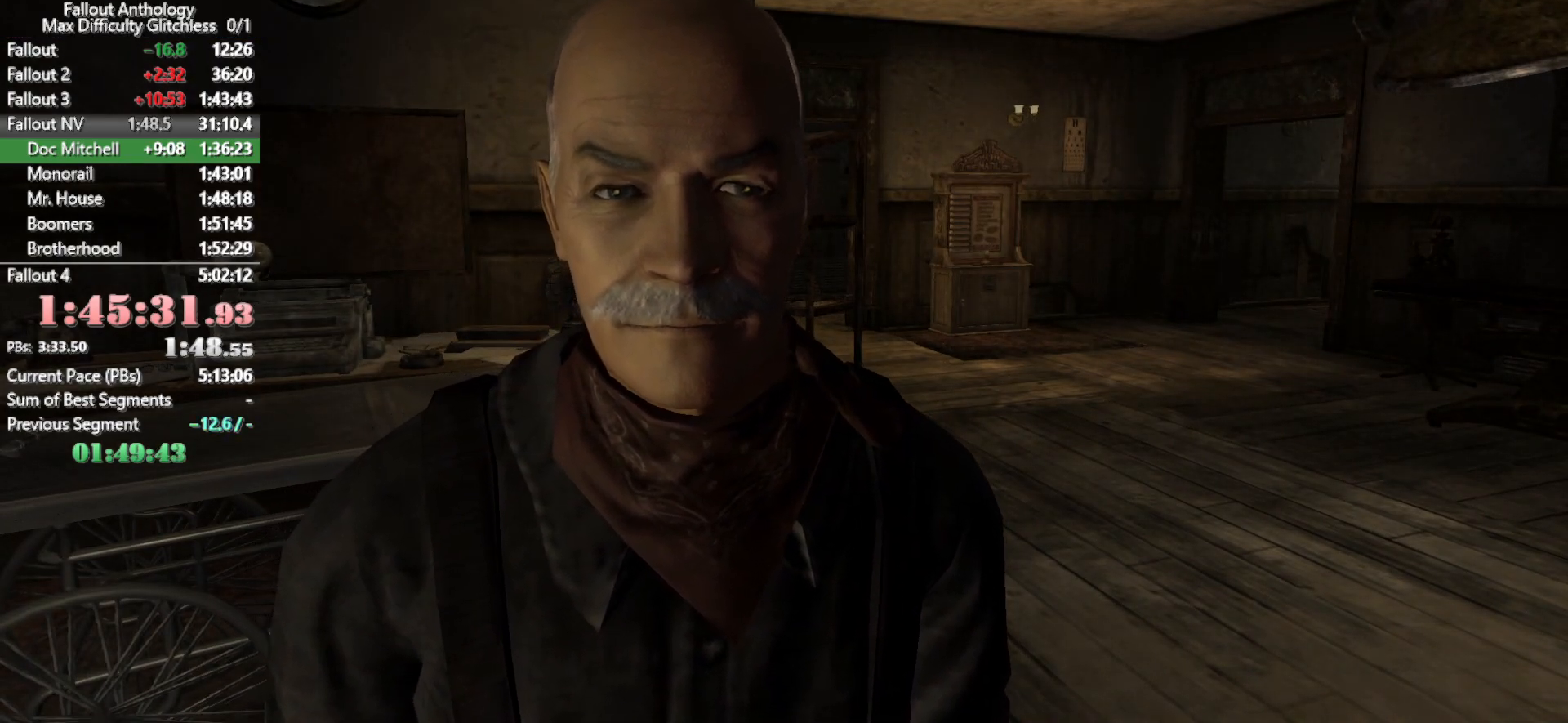
{"keys": [], "mouse": [], "events": []}
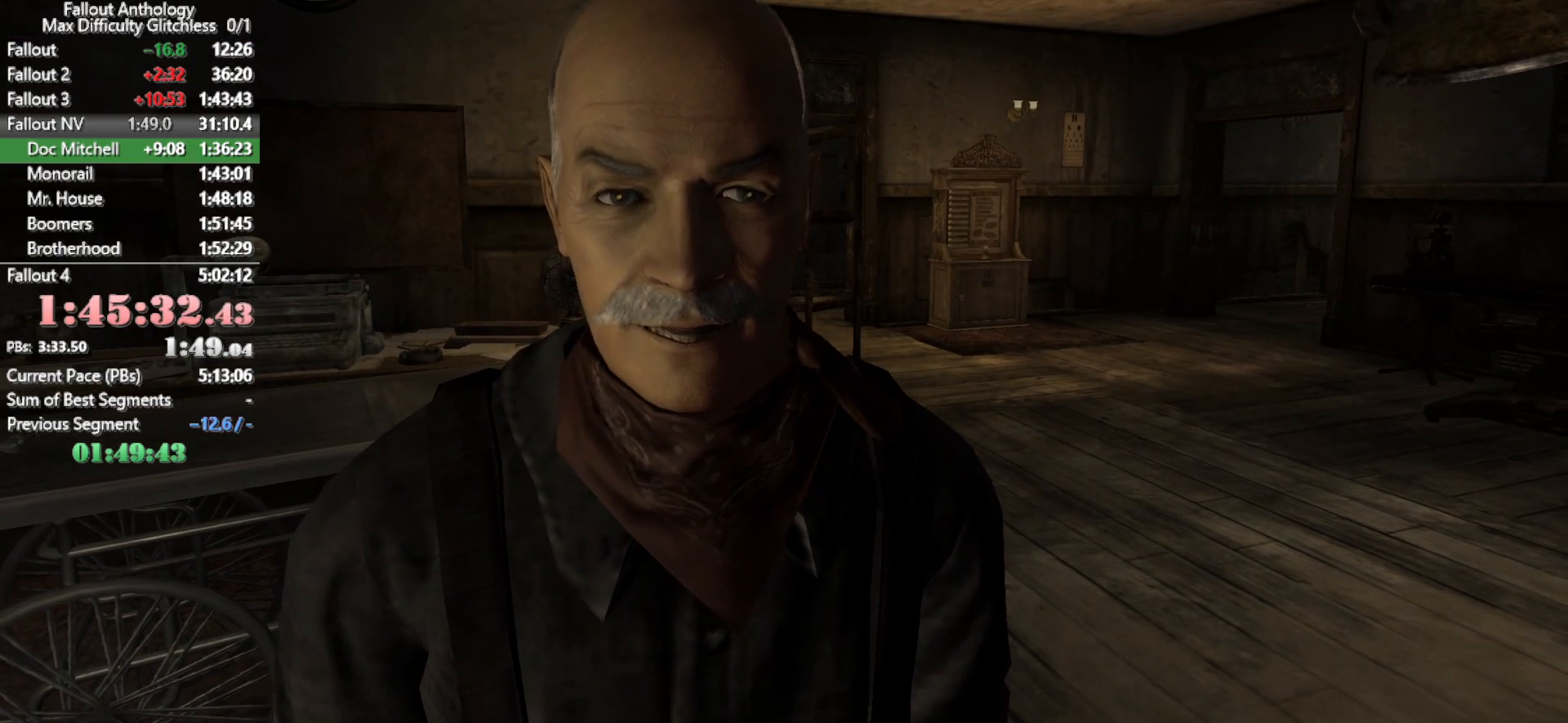
{"keys": [], "mouse": [], "events": []}
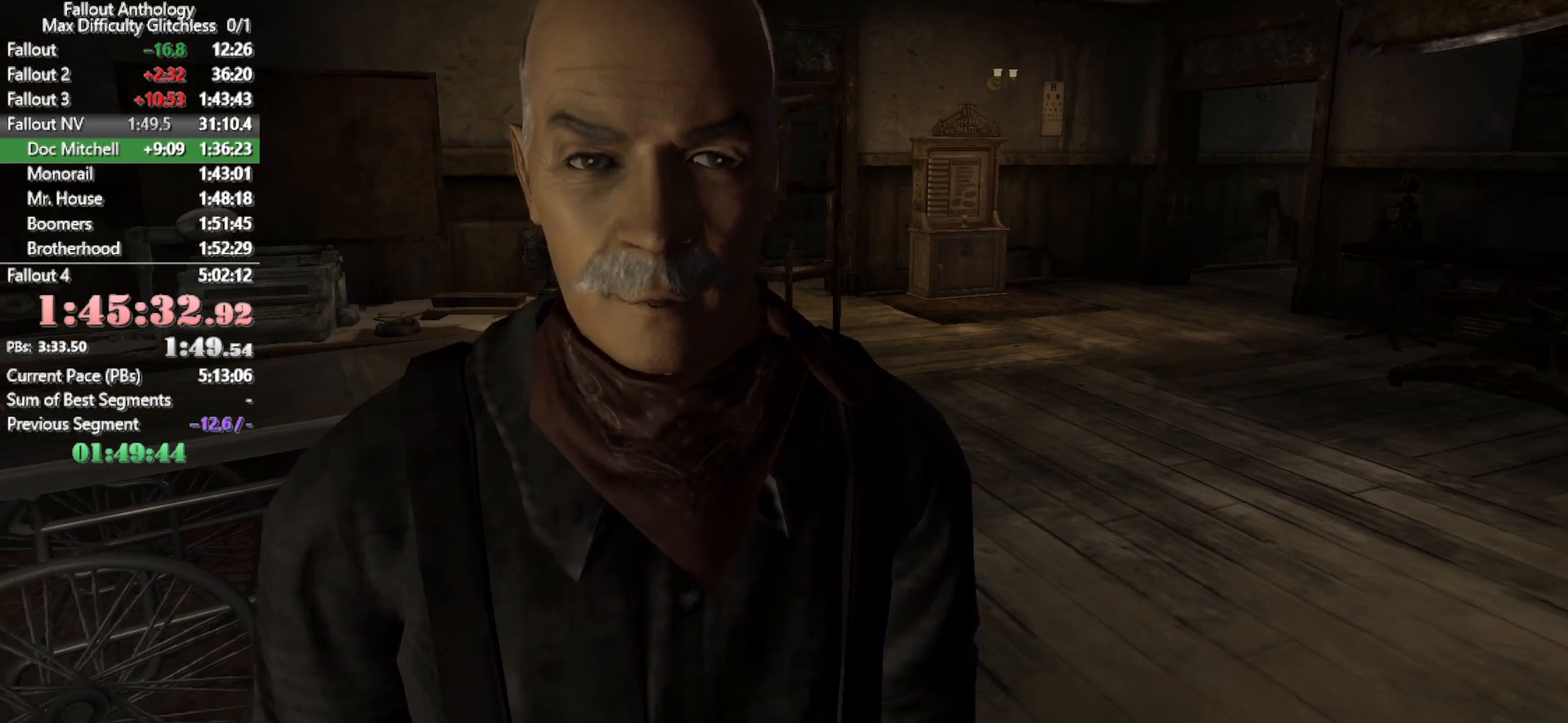
{"keys": ["w"], "mouse": [], "events": [[200, "w", "down"]]}
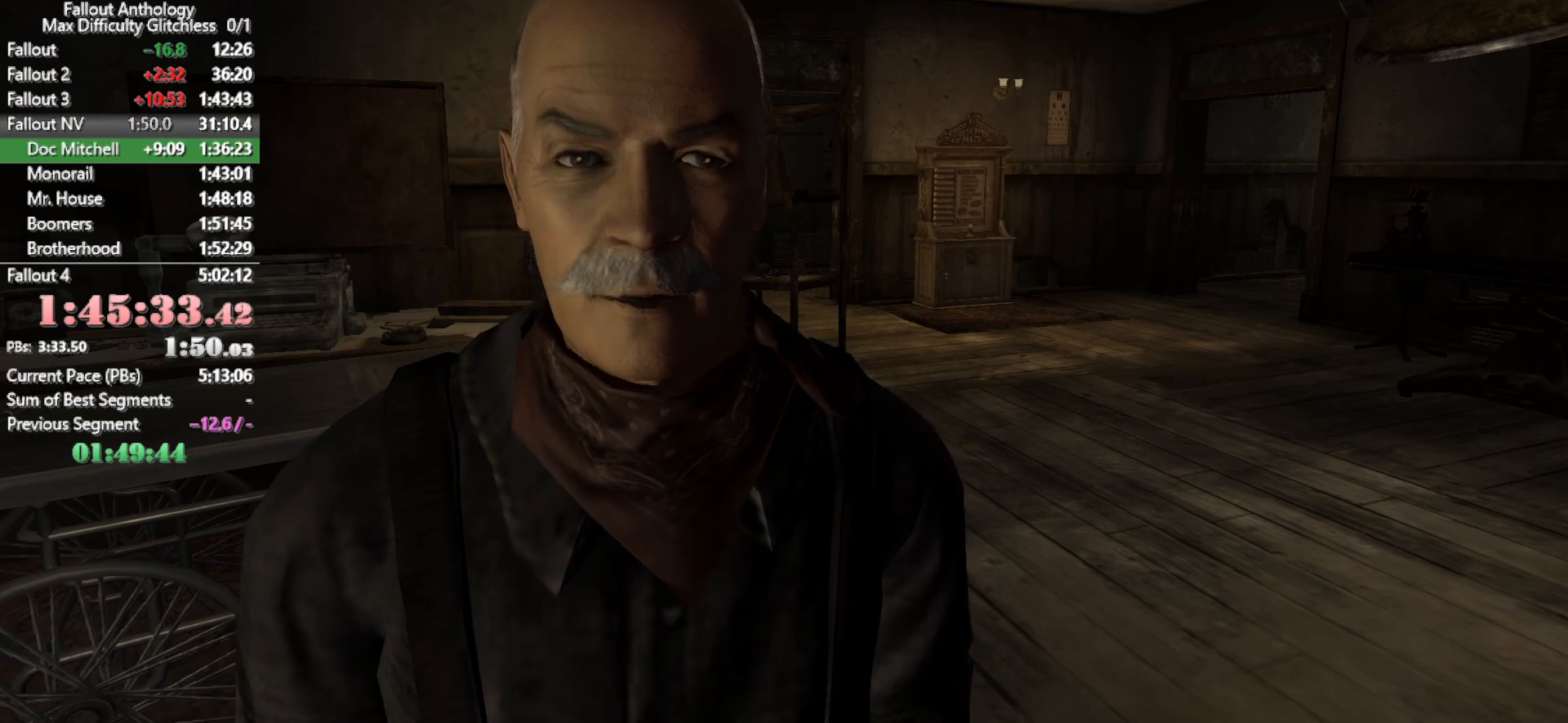
{"keys": ["w"], "mouse": [], "events": []}
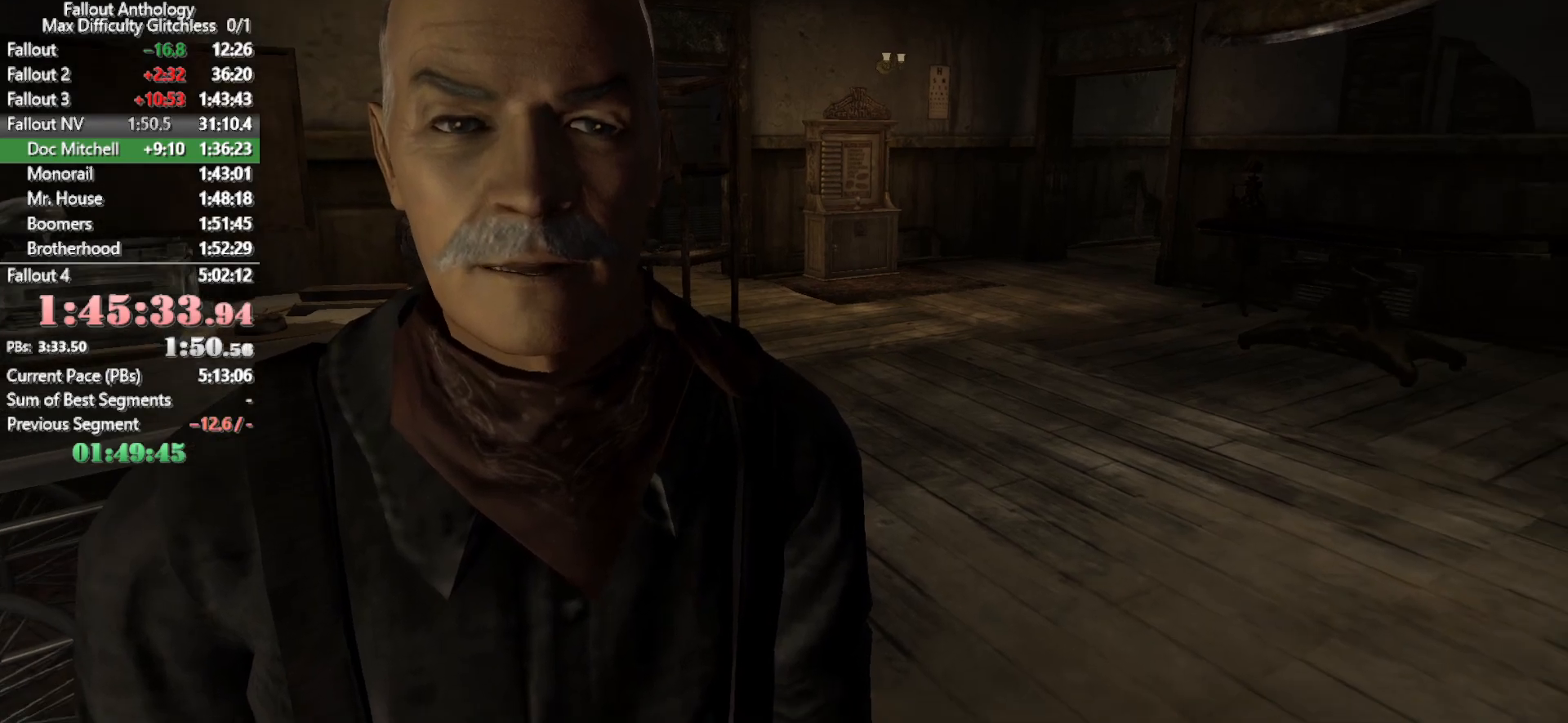
{"keys": ["w"], "mouse": [], "events": []}
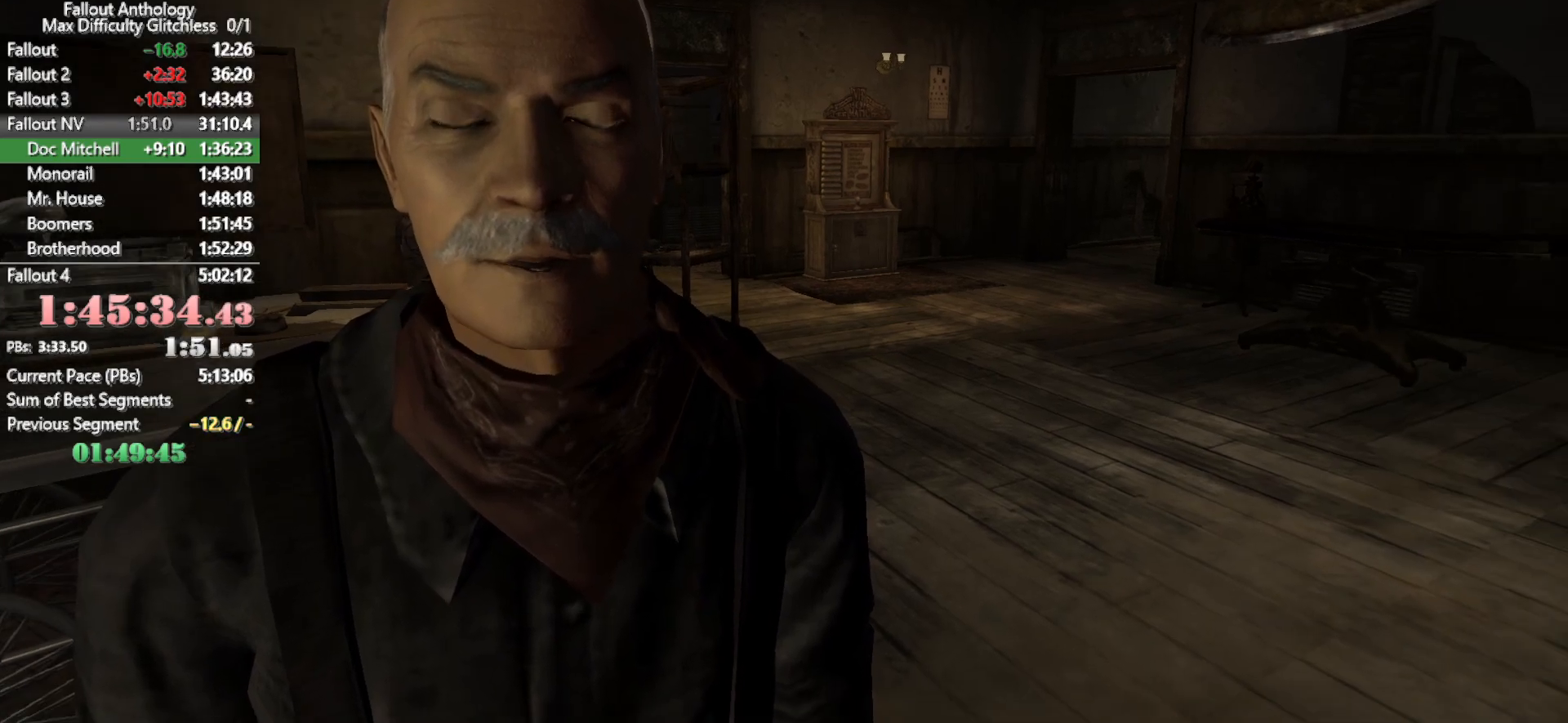
{"keys": ["w"], "mouse": [], "events": []}
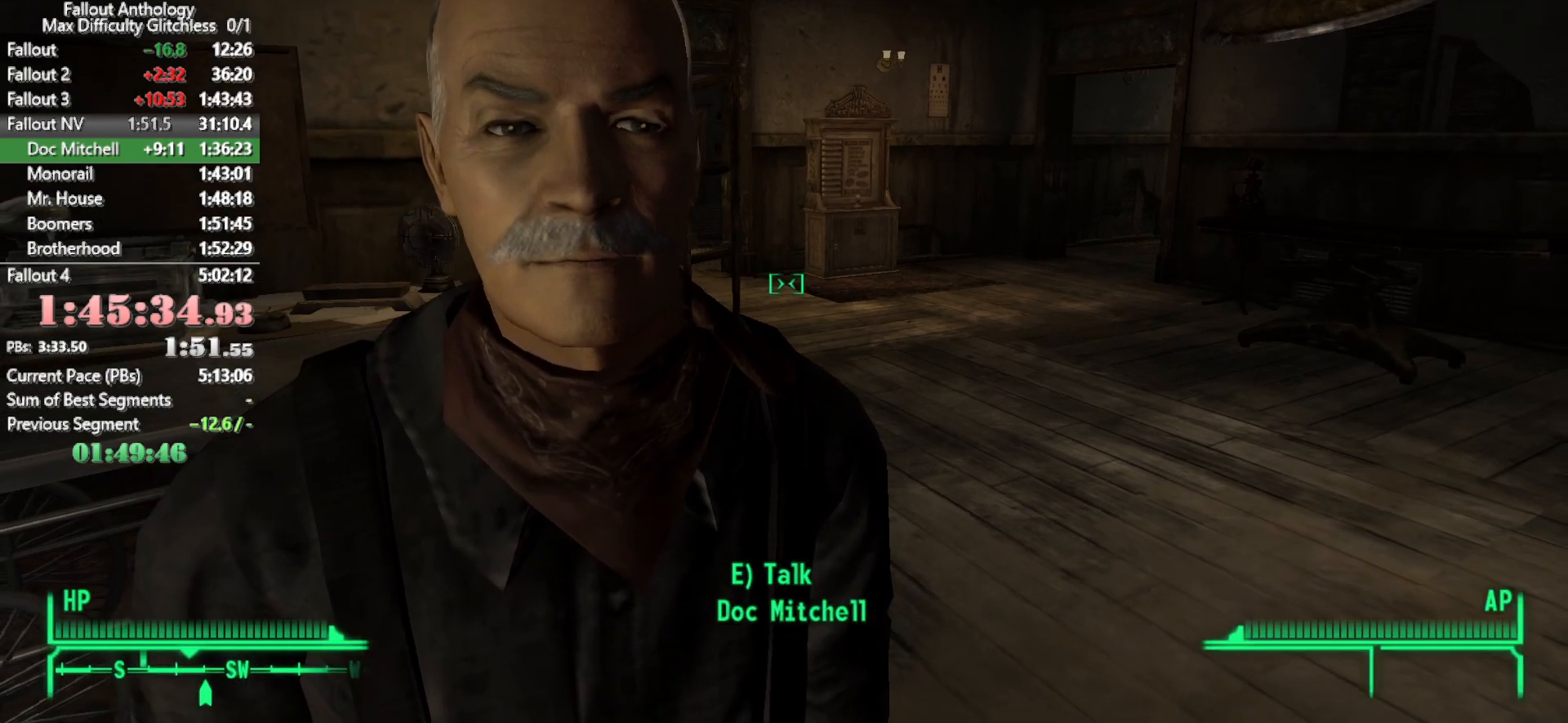
{"keys": ["w"], "mouse": [], "events": [[166, "w", "up"], [216, "mouse_right", "down"], [250, "w", "down"], [300, "mouse_right", "up"]]}
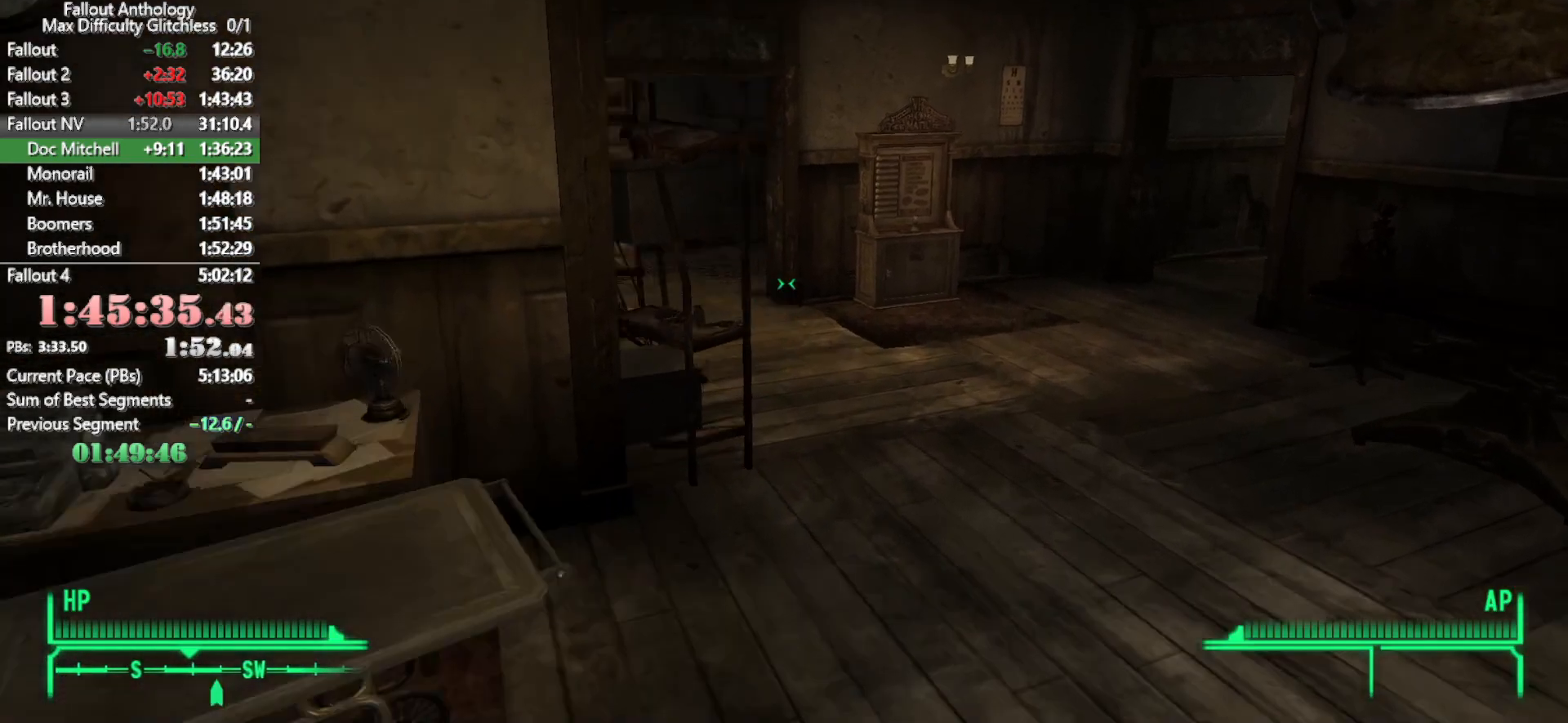
{"keys": ["w"], "mouse": [], "events": []}
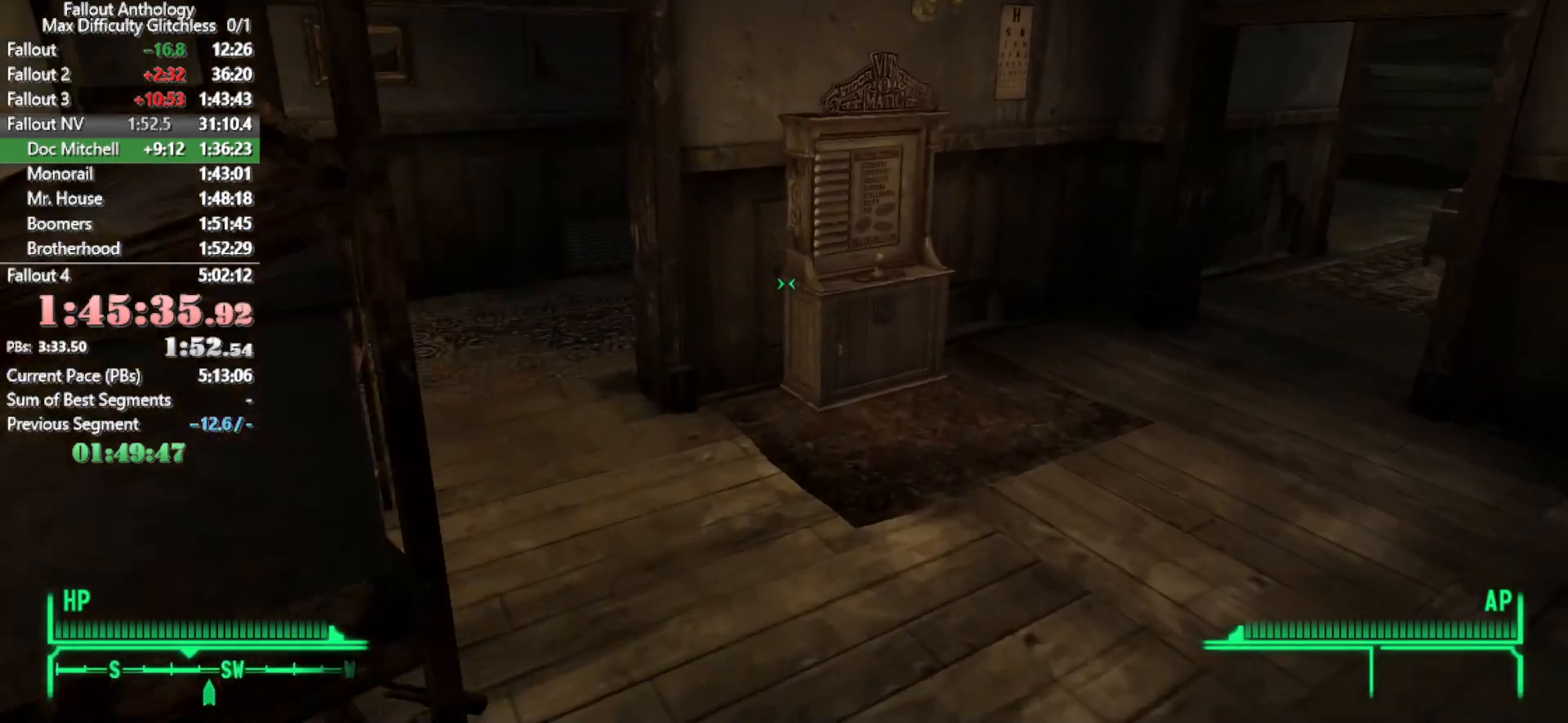
{"keys": ["w"], "mouse": []}
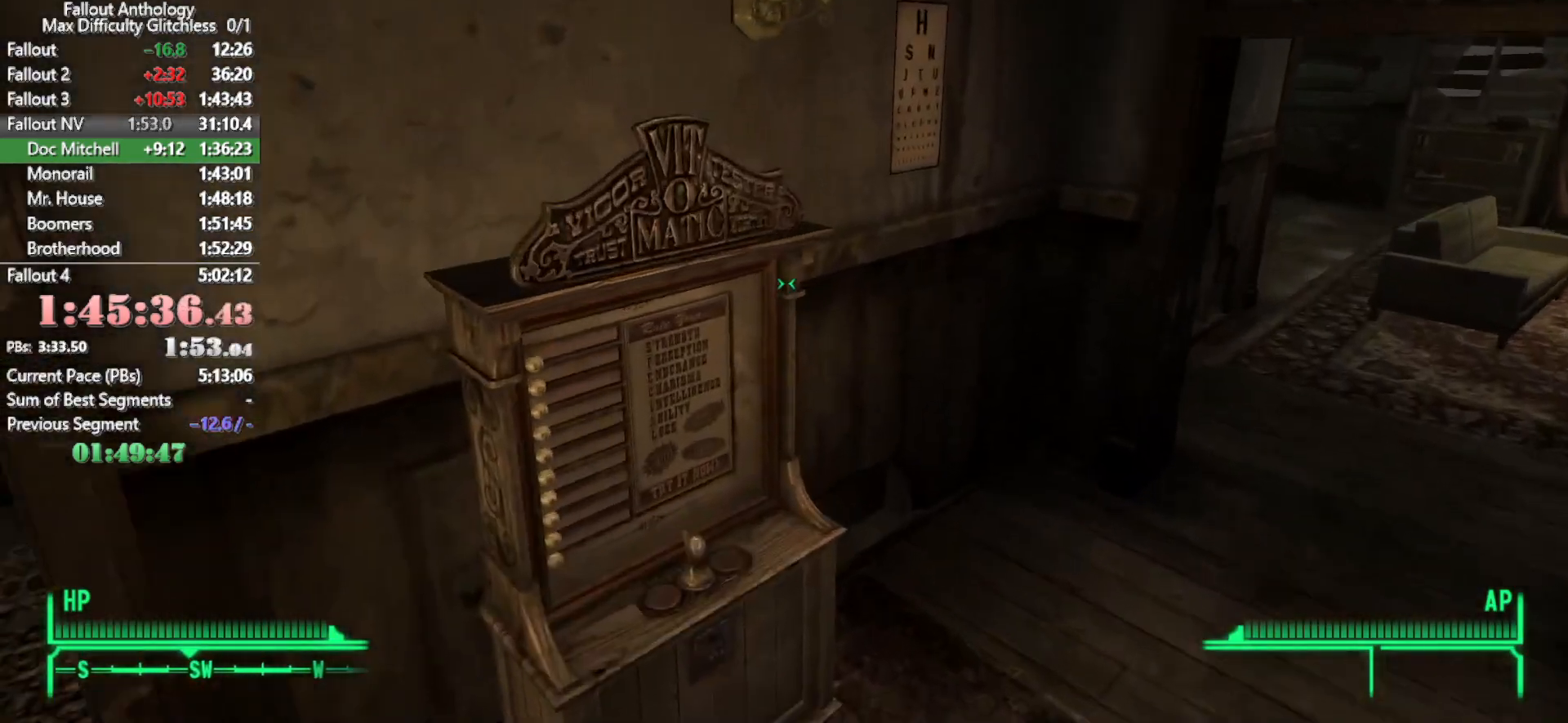
{"keys": ["w"], "mouse": [], "events": []}
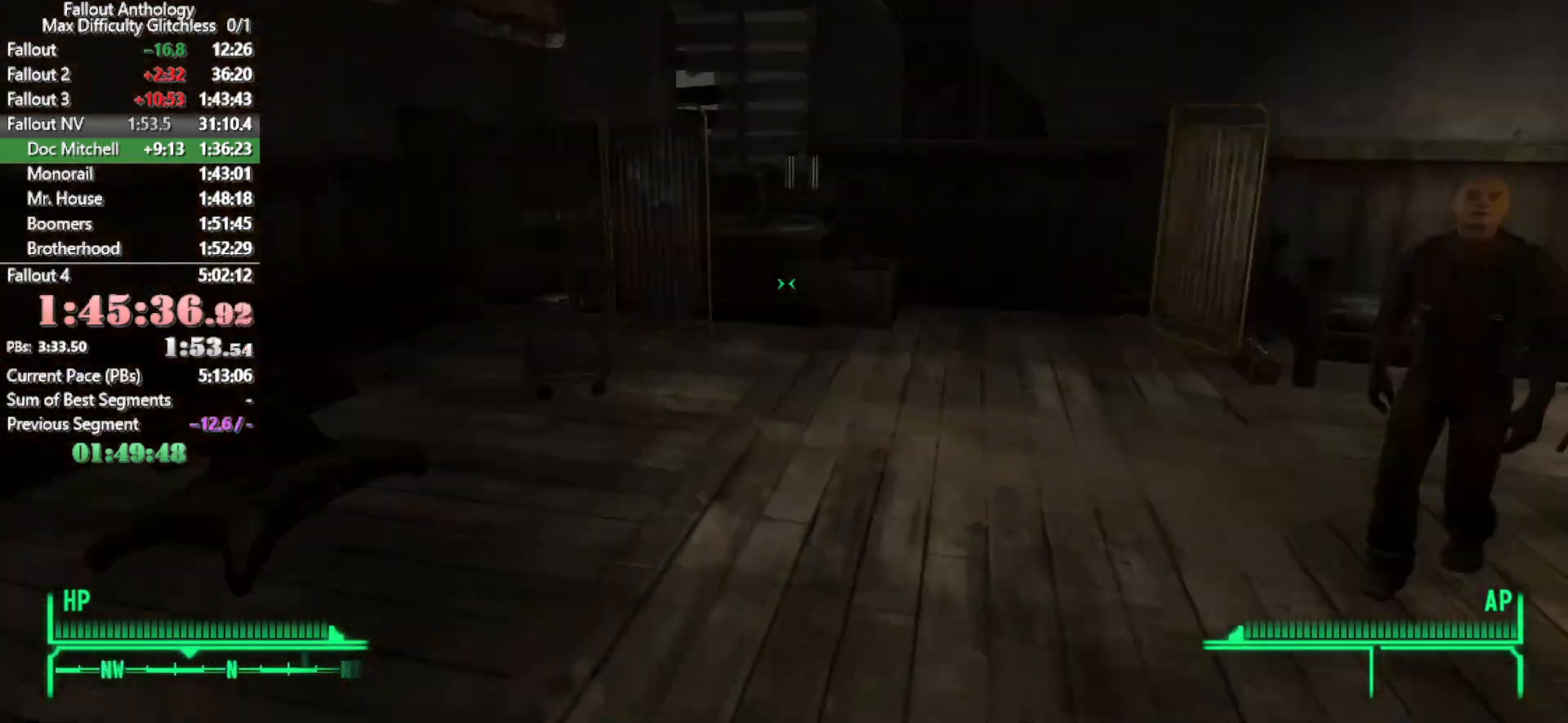
{"keys": ["w"], "mouse": [], "events": [[233, "w", "up"], [316, "w", "down"]]}
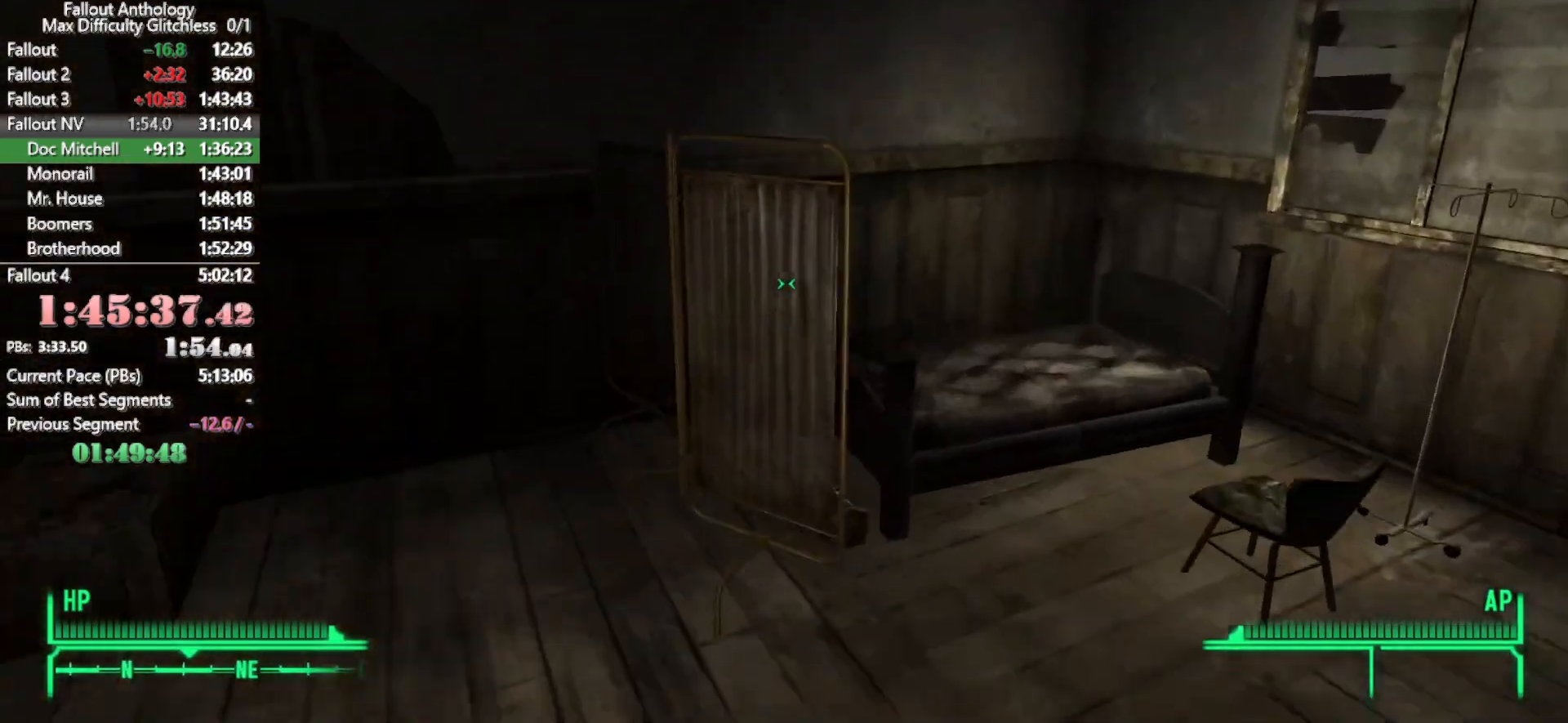
{"keys": [], "mouse": [], "events": [[383, "w", "up"]]}
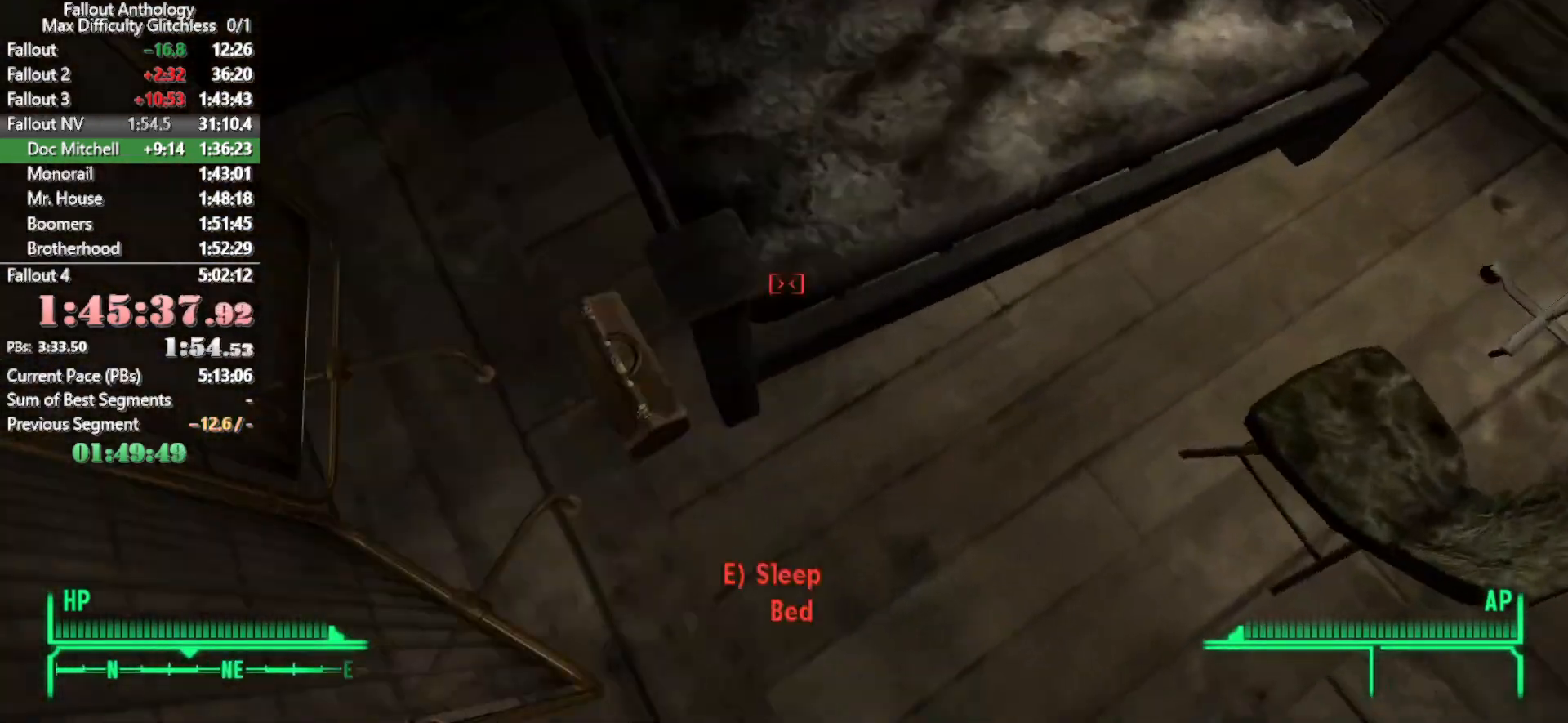
{"keys": [], "mouse": [], "events": []}
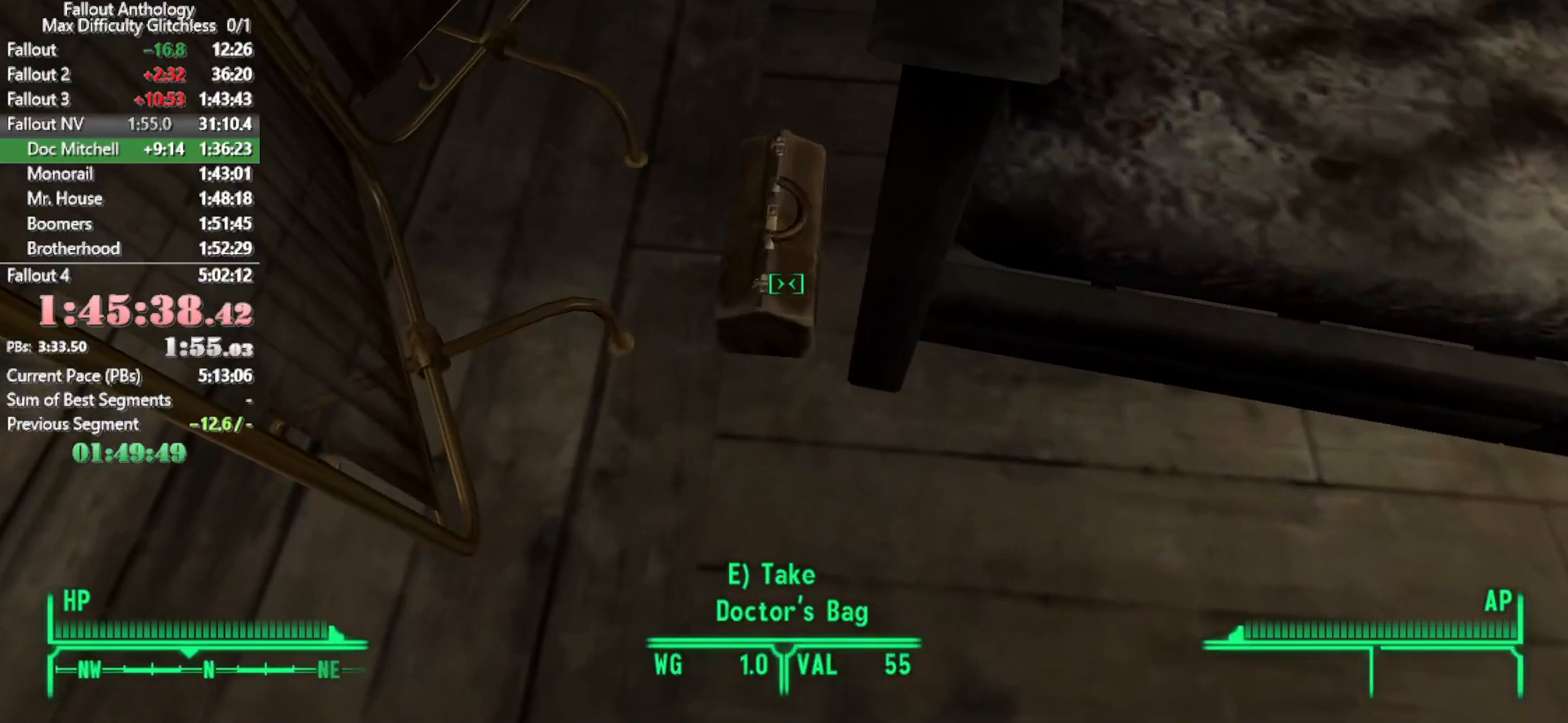
{"keys": [], "mouse": [], "events": [[266, "e", "down"], [366, "e", "up"], [466, "e", "down"], [500, "e", "up"]]}
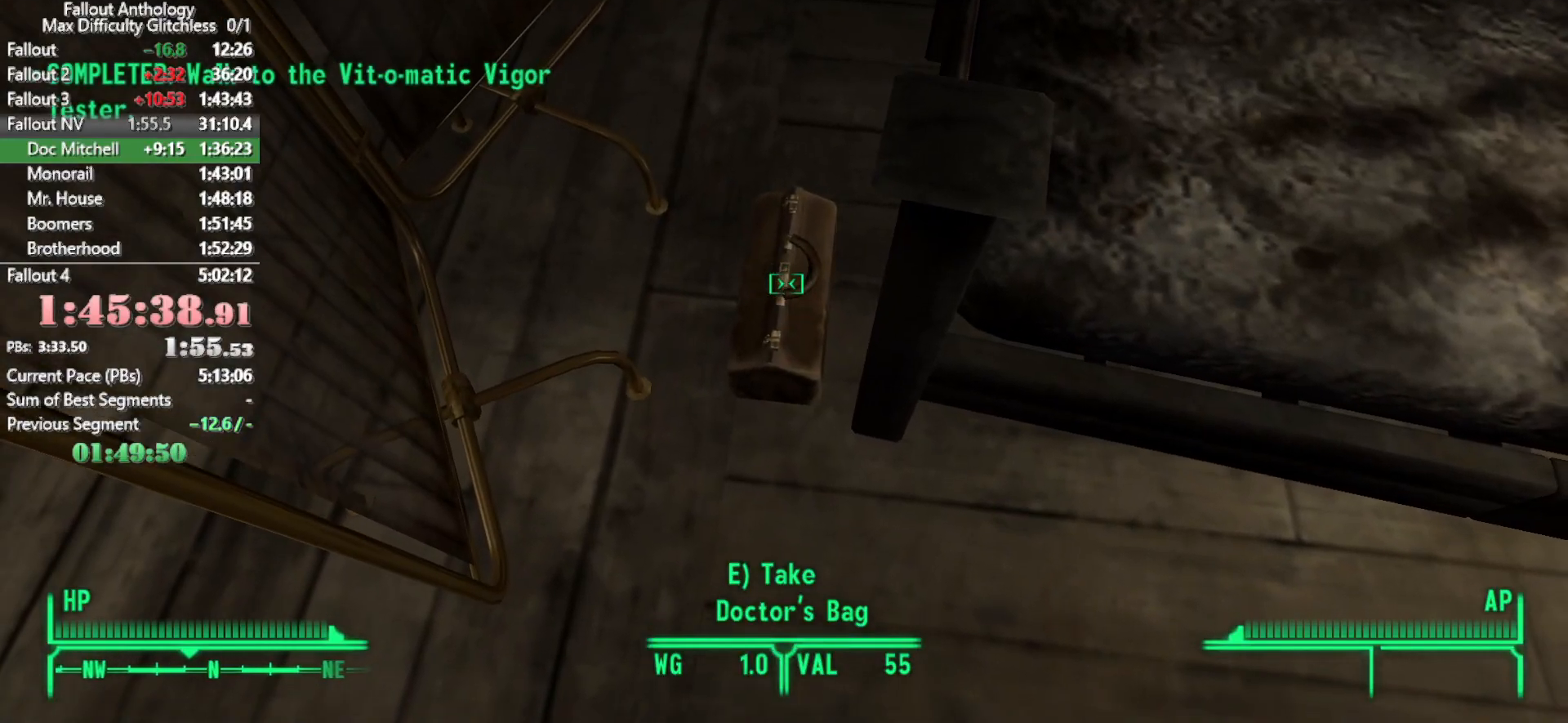
{"keys": ["w"], "mouse": [], "events": [[100, "e", "down"], [150, "e", "up"], [433, "w", "down"]]}
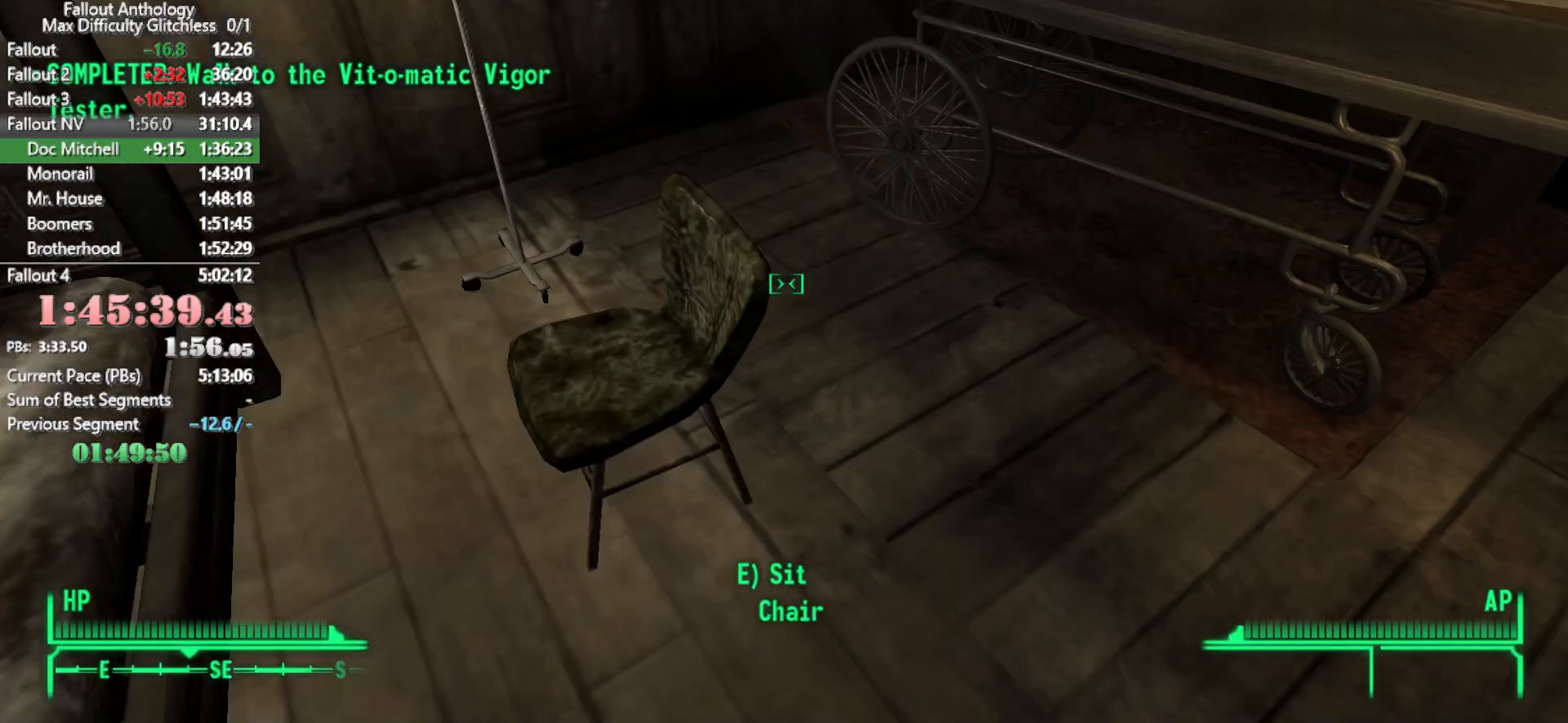
{"keys": ["w"], "mouse": [], "events": [[66, "w", "up"], [116, "mouse_right", "down"], [166, "mouse_right", "up"], [166, "w", "down"]]}